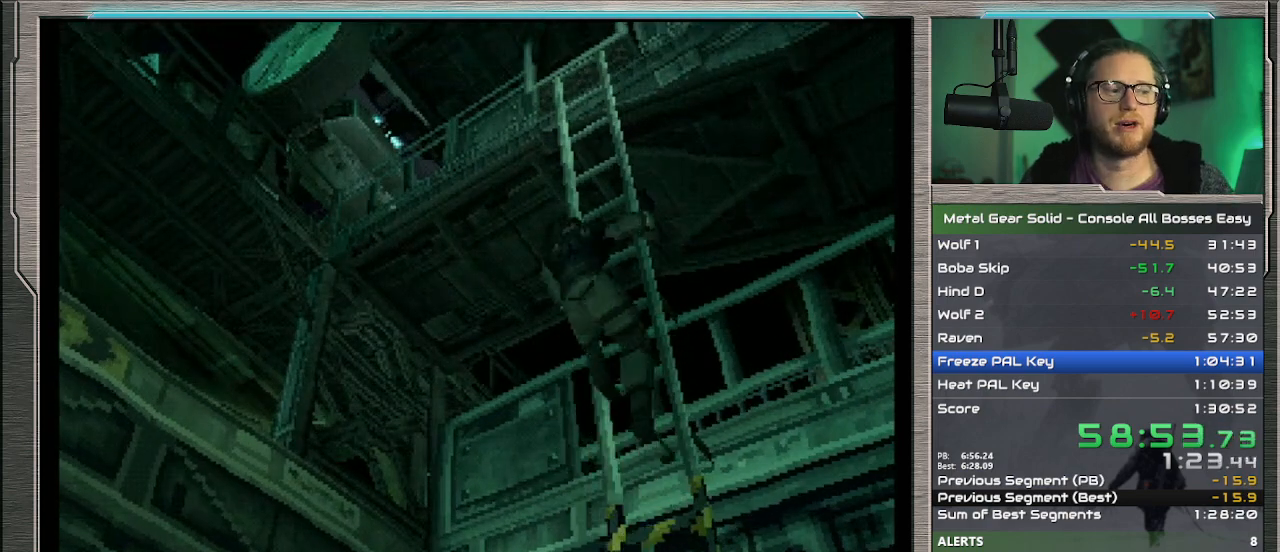
Gameplay with a controller (PlayStation layout); each line is a JSON object with the inputs held at the frame after it. "events" lists button and stick changes between this image and that frame as [ms after this image, input, new state], when the widget could be followed in between. Not read: L1 L3 R3 TOUCHPAD right_stick.
{"buttons": ["DPAD_UP", "DPAD_LEFT"], "left_stick": "center", "events": [[367, "DPAD_LEFT", "down"], [367, "DPAD_UP", "down"]]}
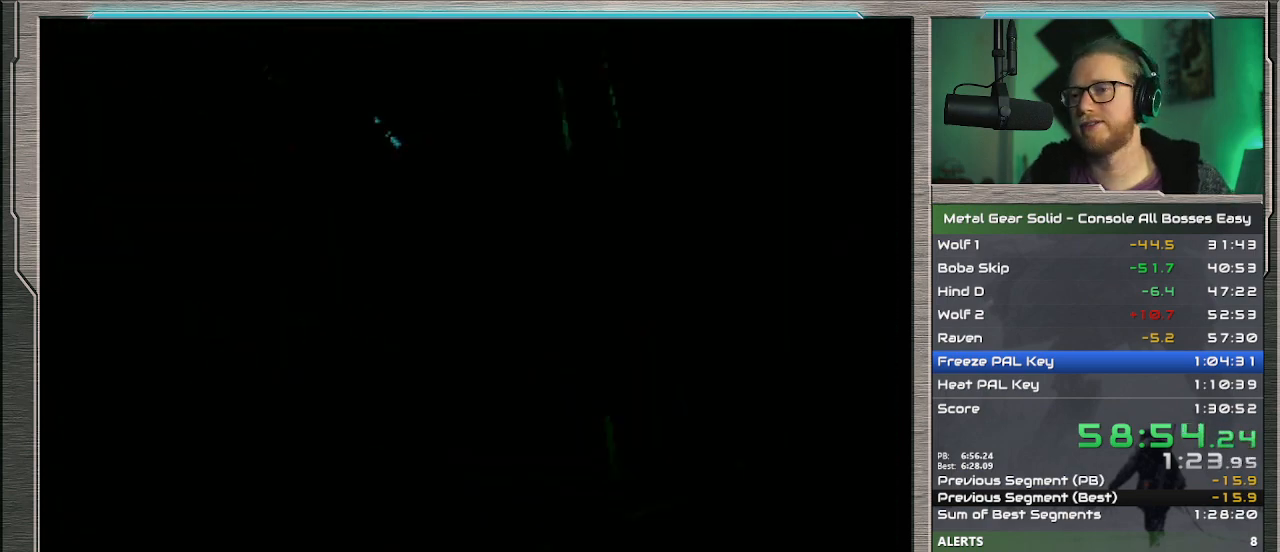
{"buttons": [], "left_stick": "center", "events": [[433, "DPAD_LEFT", "up"], [433, "DPAD_UP", "up"]]}
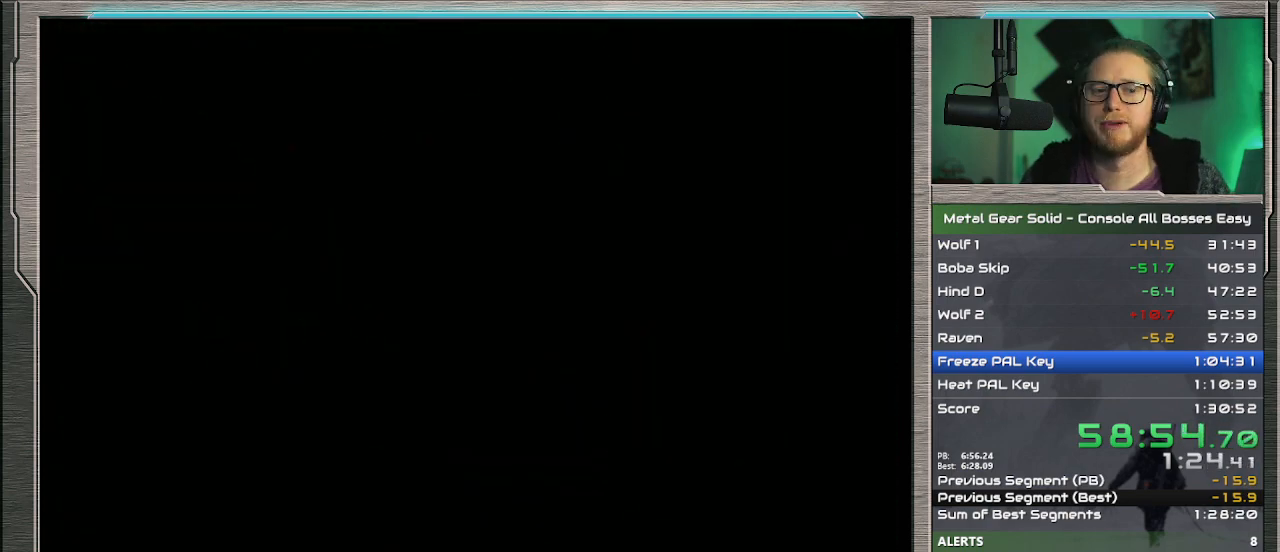
{"buttons": ["DPAD_UP", "DPAD_LEFT"], "left_stick": "center", "events": [[300, "DPAD_LEFT", "down"], [300, "DPAD_UP", "down"]]}
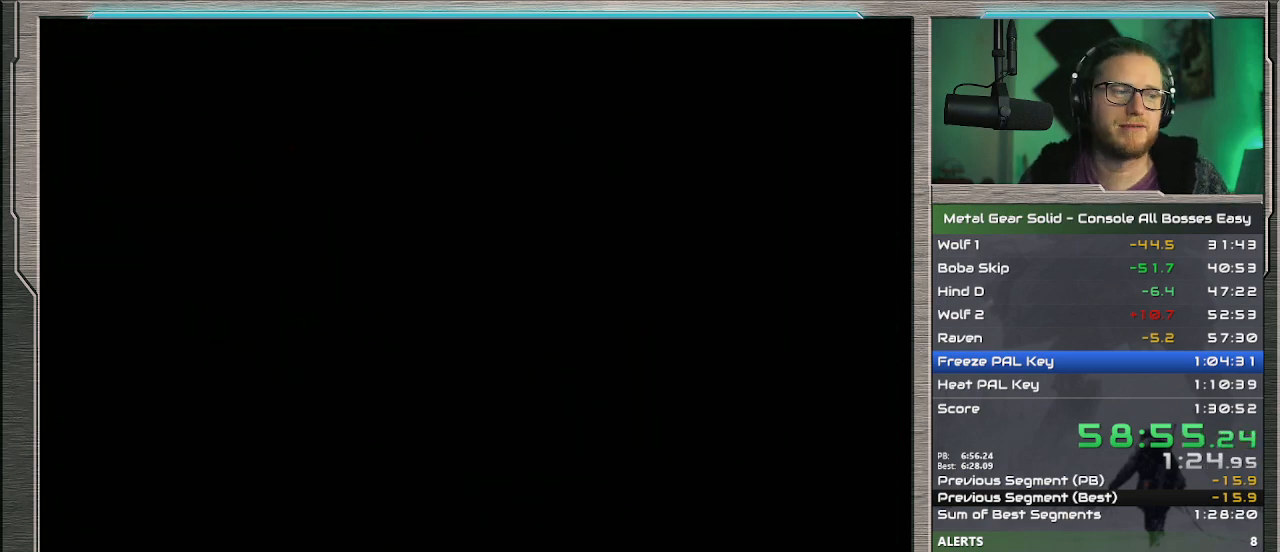
{"buttons": ["DPAD_UP", "DPAD_LEFT"], "left_stick": "center", "events": [[67, "DPAD_UP", "up"], [300, "DPAD_LEFT", "up"], [333, "DPAD_LEFT", "down"], [333, "DPAD_UP", "down"]]}
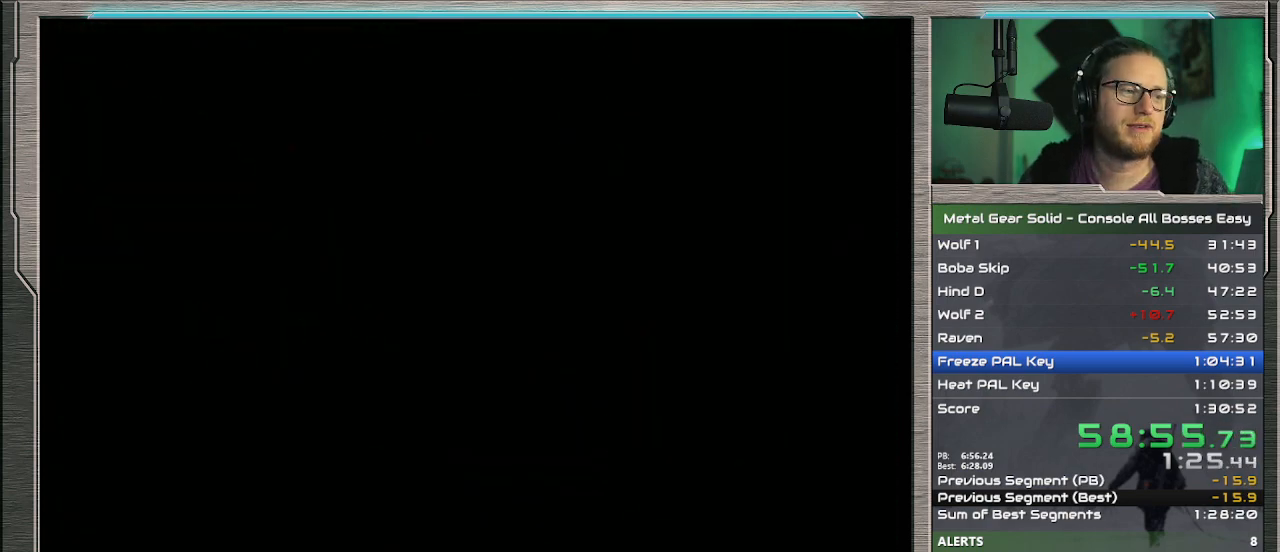
{"buttons": ["DPAD_UP", "DPAD_LEFT"], "left_stick": "center", "events": []}
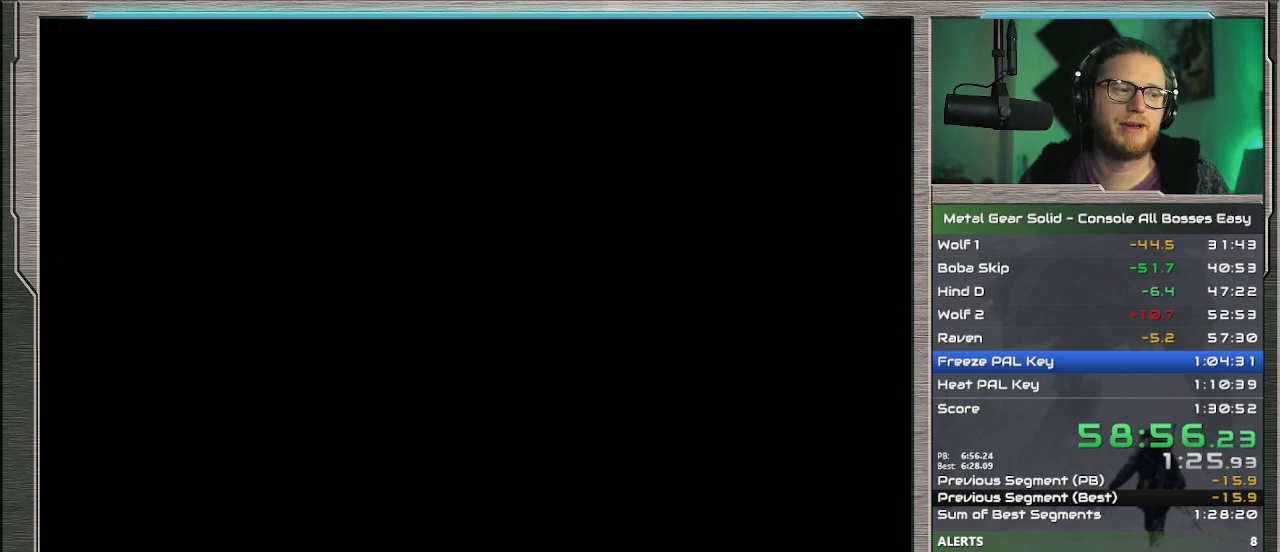
{"buttons": ["DPAD_UP", "DPAD_LEFT"], "left_stick": "center", "events": []}
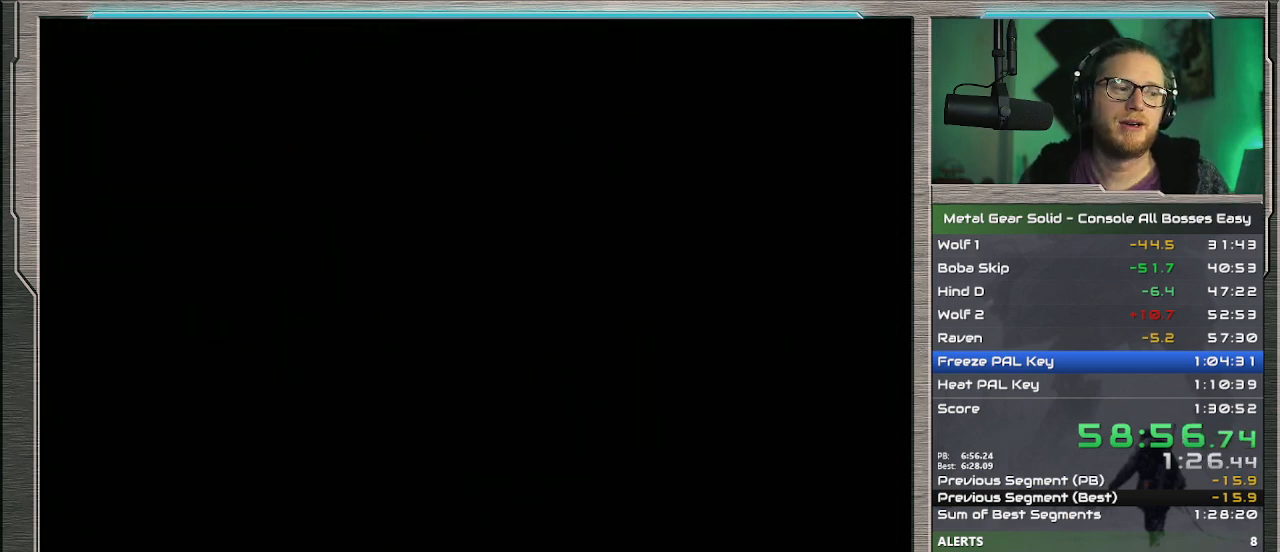
{"buttons": ["DPAD_UP", "DPAD_LEFT"], "left_stick": "center", "events": []}
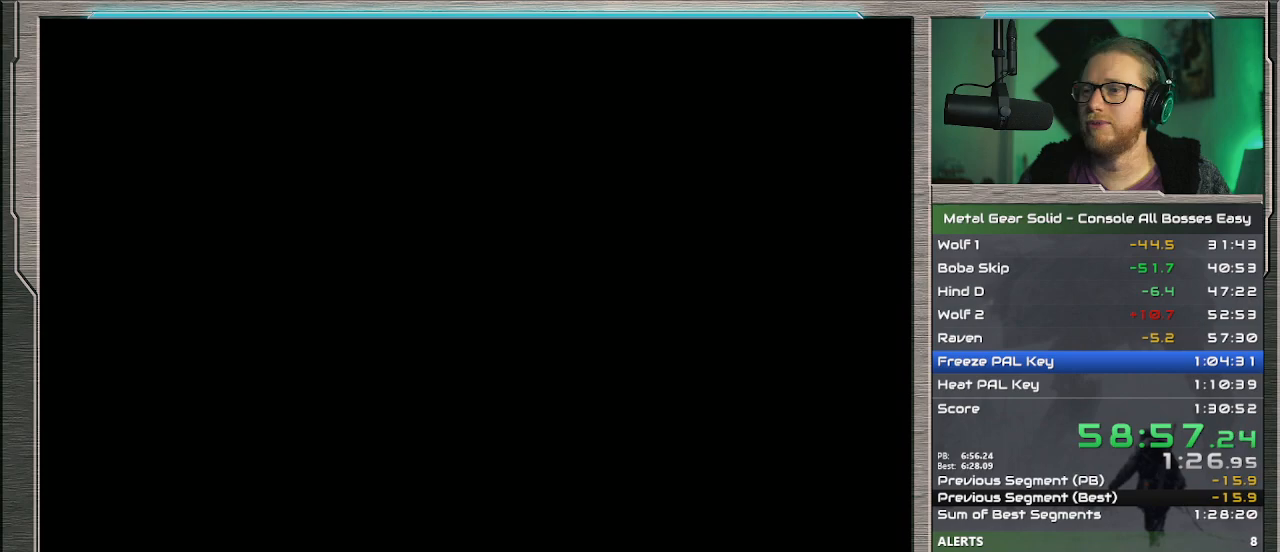
{"buttons": ["DPAD_UP", "DPAD_LEFT"], "left_stick": "center", "events": []}
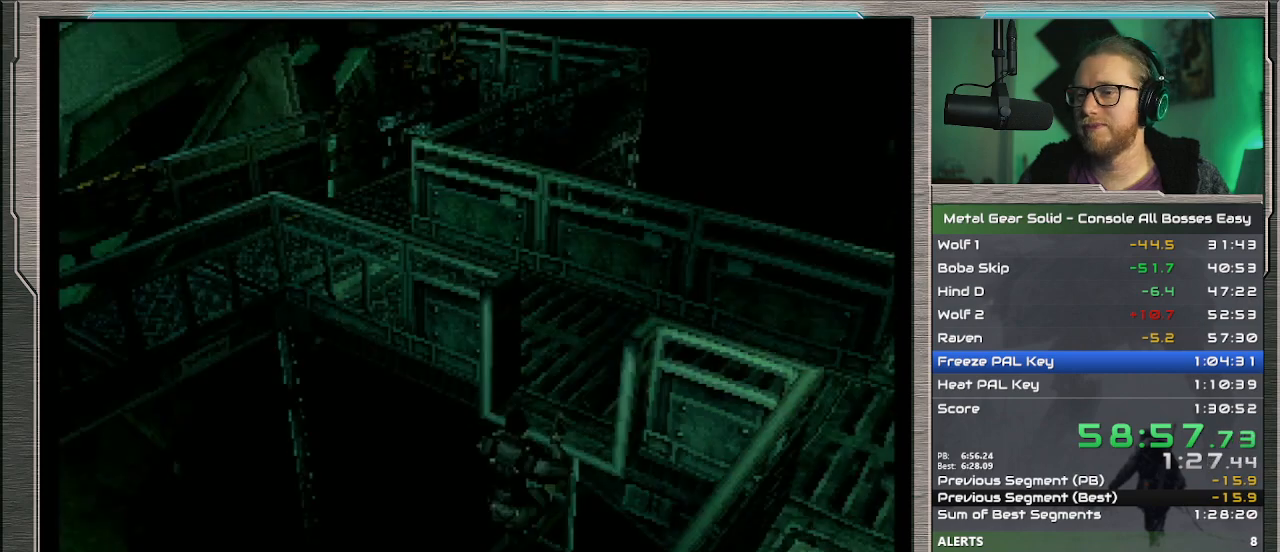
{"buttons": ["DPAD_UP", "DPAD_LEFT"], "left_stick": "center", "events": []}
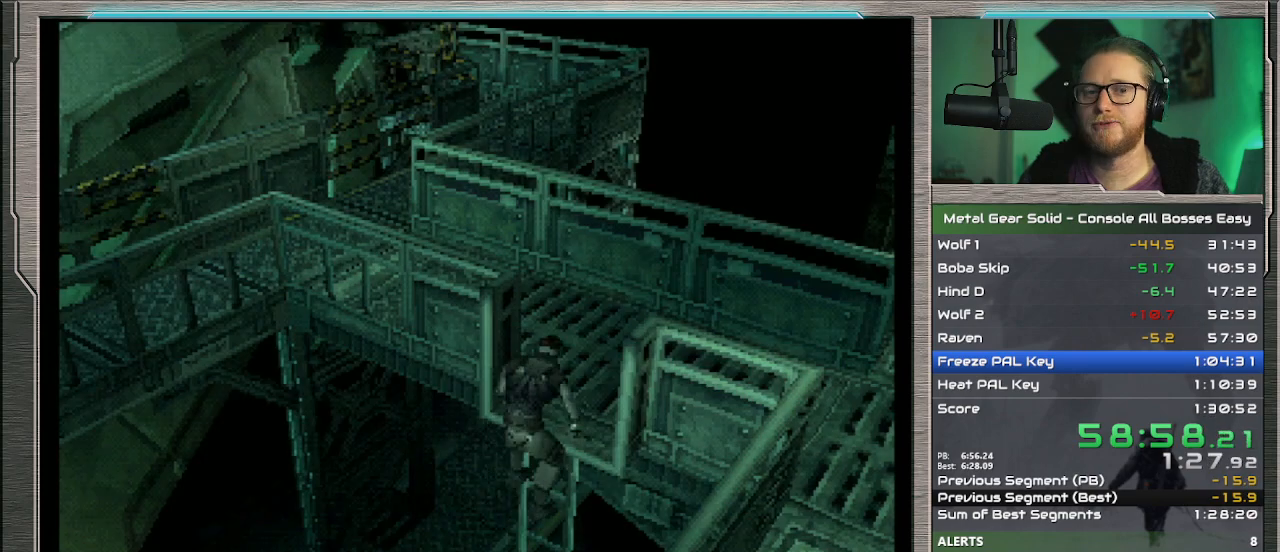
{"buttons": ["DPAD_UP", "DPAD_LEFT"], "left_stick": "center", "events": []}
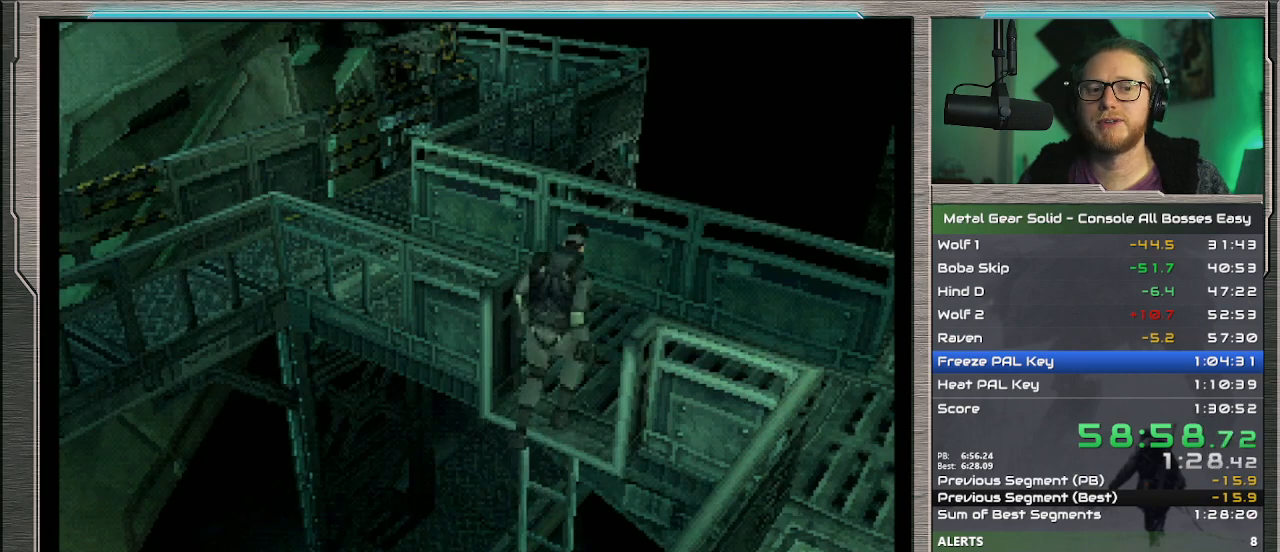
{"buttons": ["DPAD_UP", "DPAD_LEFT"], "left_stick": "center", "events": []}
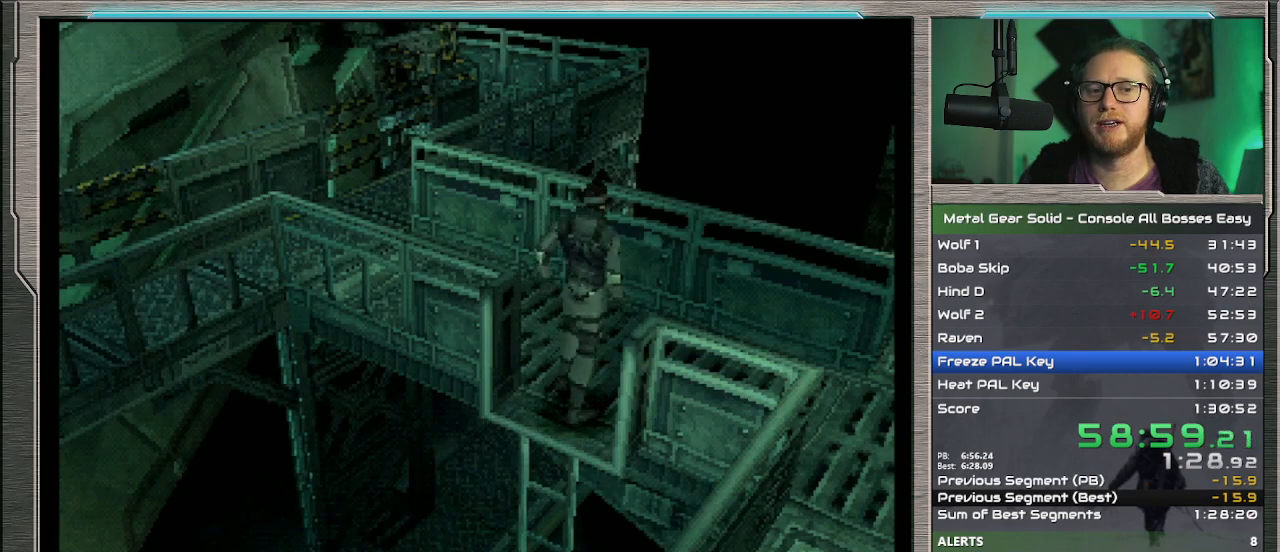
{"buttons": ["DPAD_UP", "DPAD_LEFT"], "left_stick": "center", "events": []}
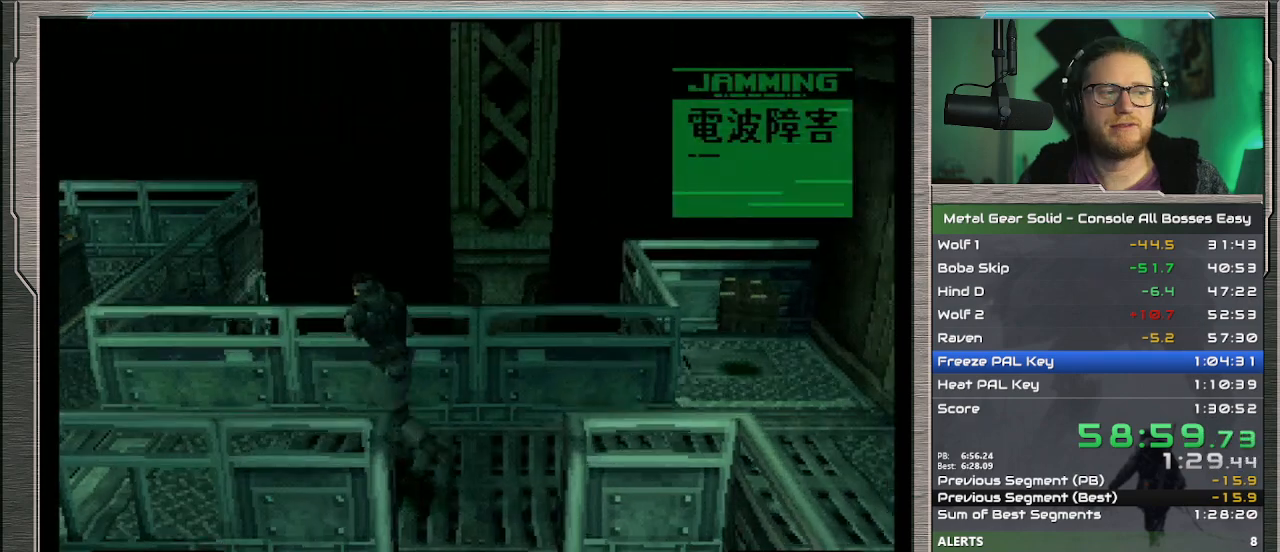
{"buttons": ["DPAD_UP", "DPAD_LEFT"], "left_stick": "center", "events": []}
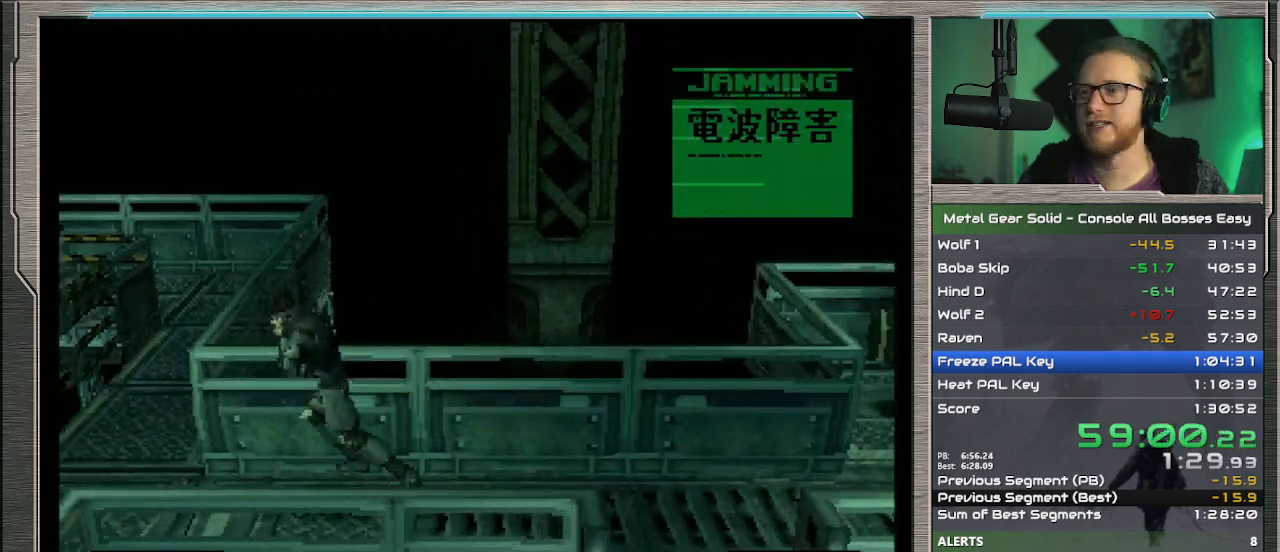
{"buttons": ["DPAD_UP", "DPAD_LEFT"], "left_stick": "center", "events": []}
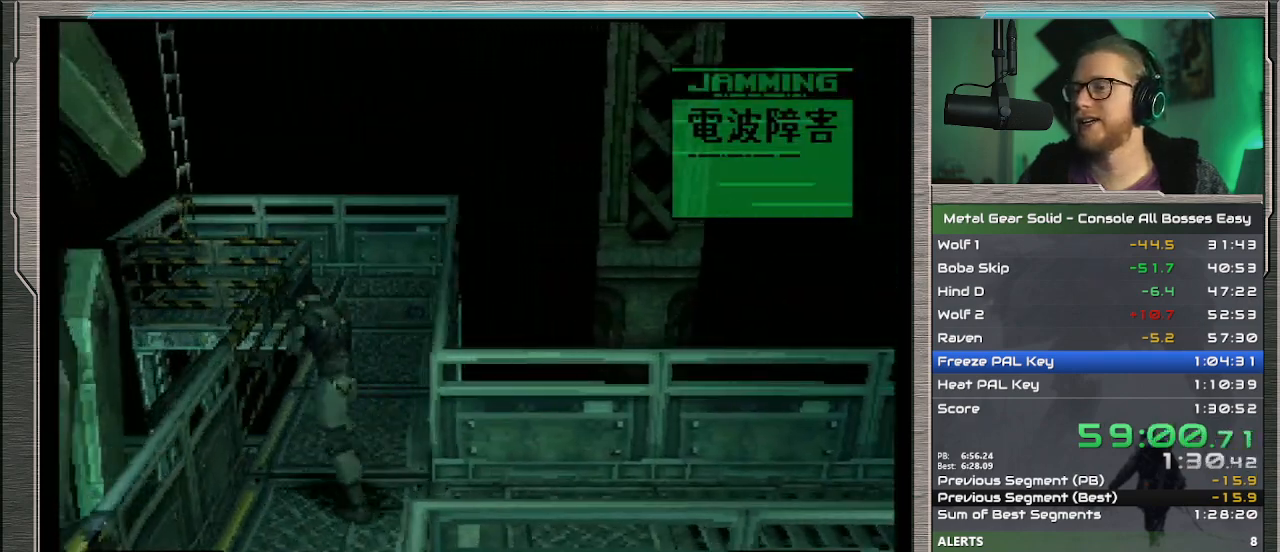
{"buttons": ["DPAD_UP", "DPAD_LEFT"], "left_stick": "center", "events": []}
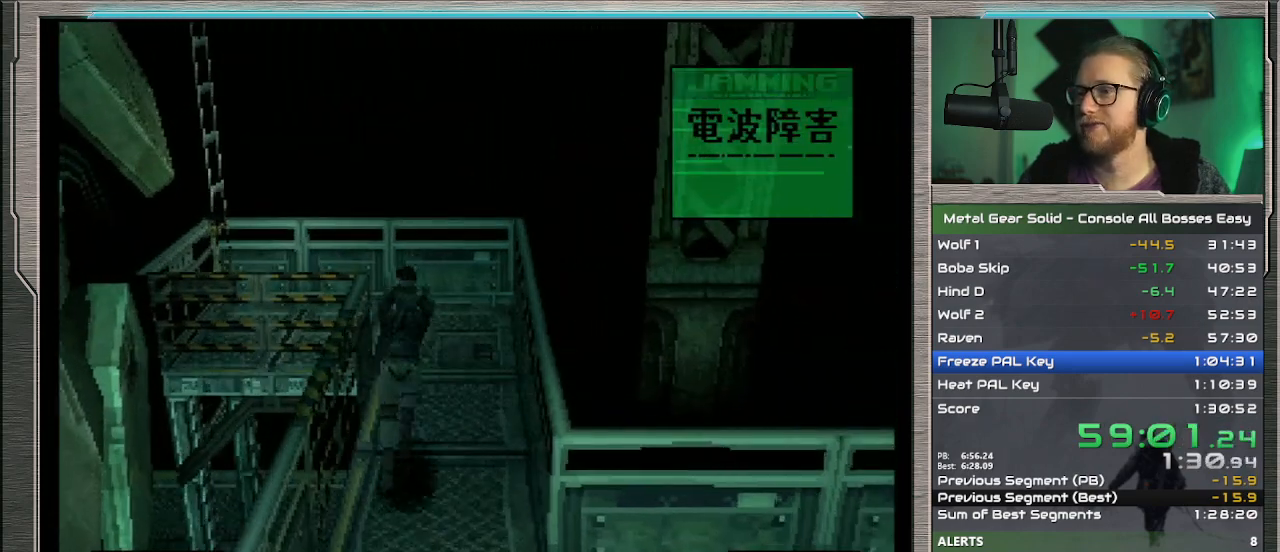
{"buttons": ["DPAD_UP", "DPAD_LEFT"], "left_stick": "center", "events": []}
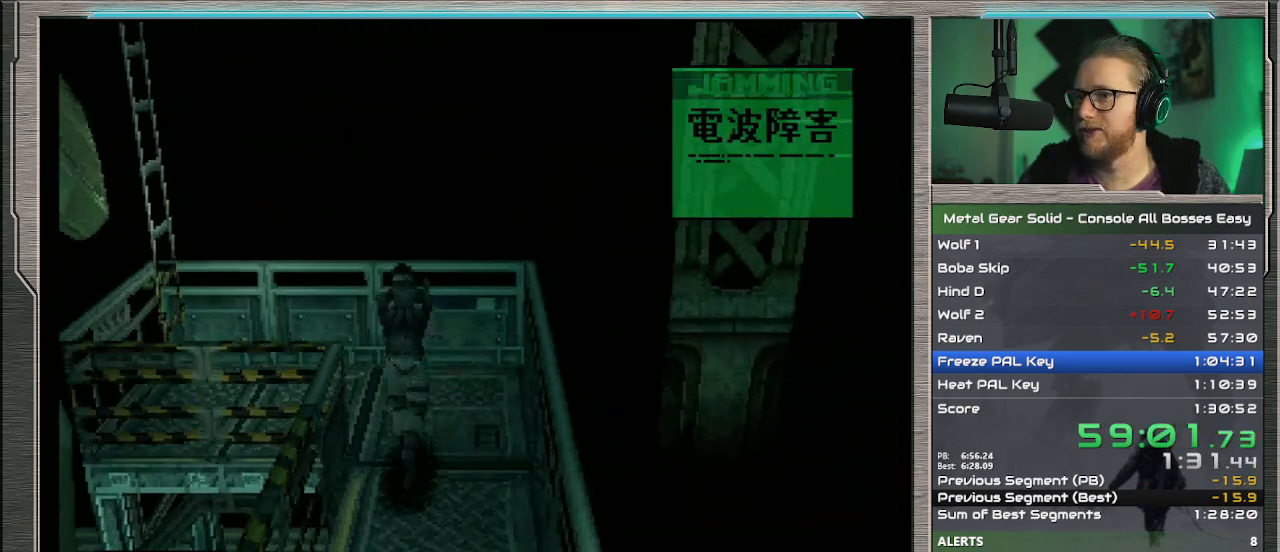
{"buttons": ["DPAD_LEFT"], "left_stick": "center", "events": [[433, "DPAD_UP", "up"]]}
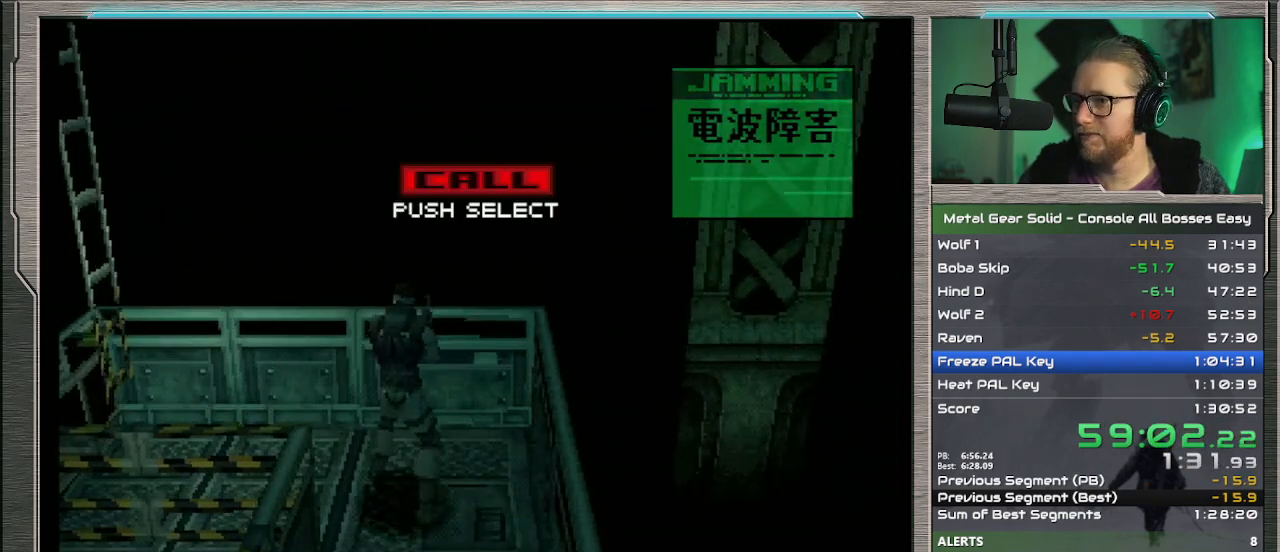
{"buttons": [], "left_stick": "center", "events": [[67, "DPAD_LEFT", "up"], [200, "SELECT", "down"], [367, "SELECT", "up"], [400, "CROSS", "down"], [467, "CROSS", "up"]]}
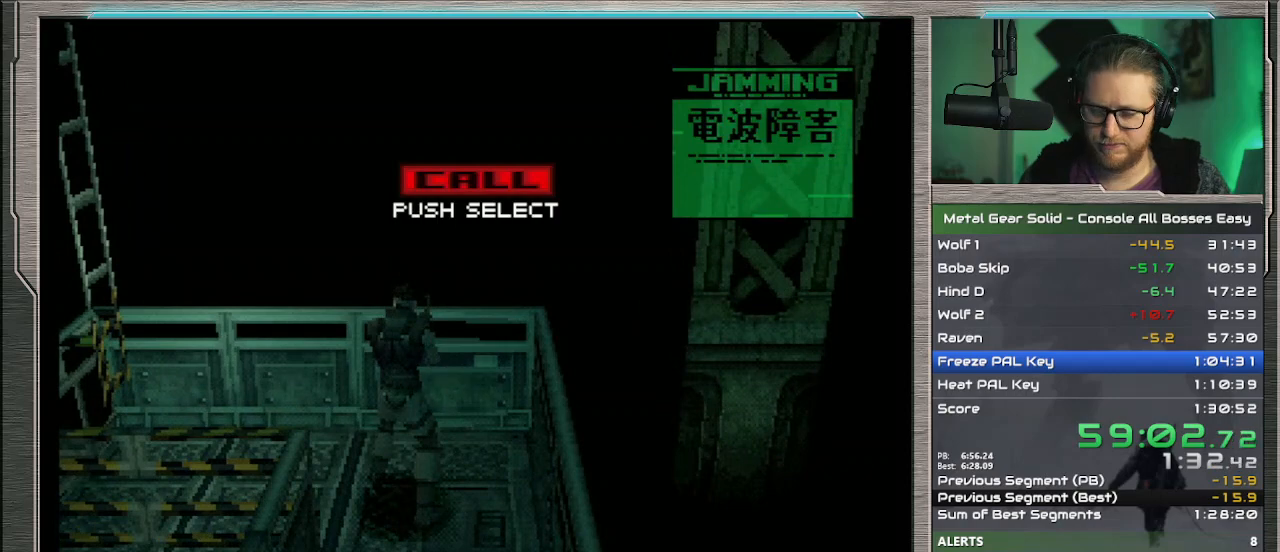
{"buttons": ["CROSS"], "left_stick": "center", "events": [[467, "CROSS", "down"]]}
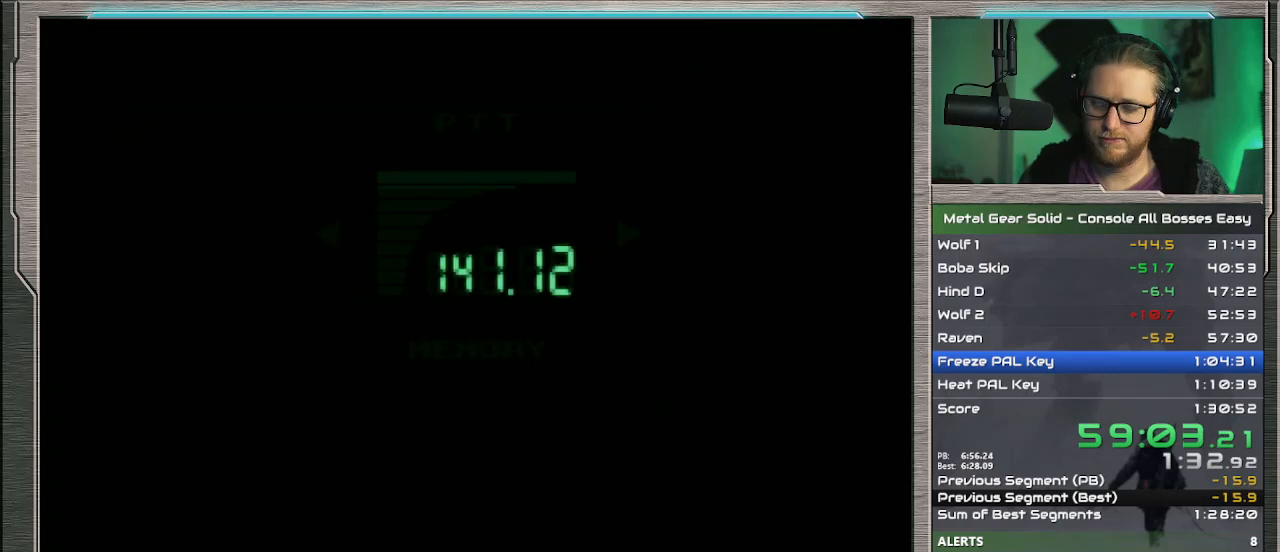
{"buttons": [], "left_stick": "center", "events": [[167, "CROSS", "up"]]}
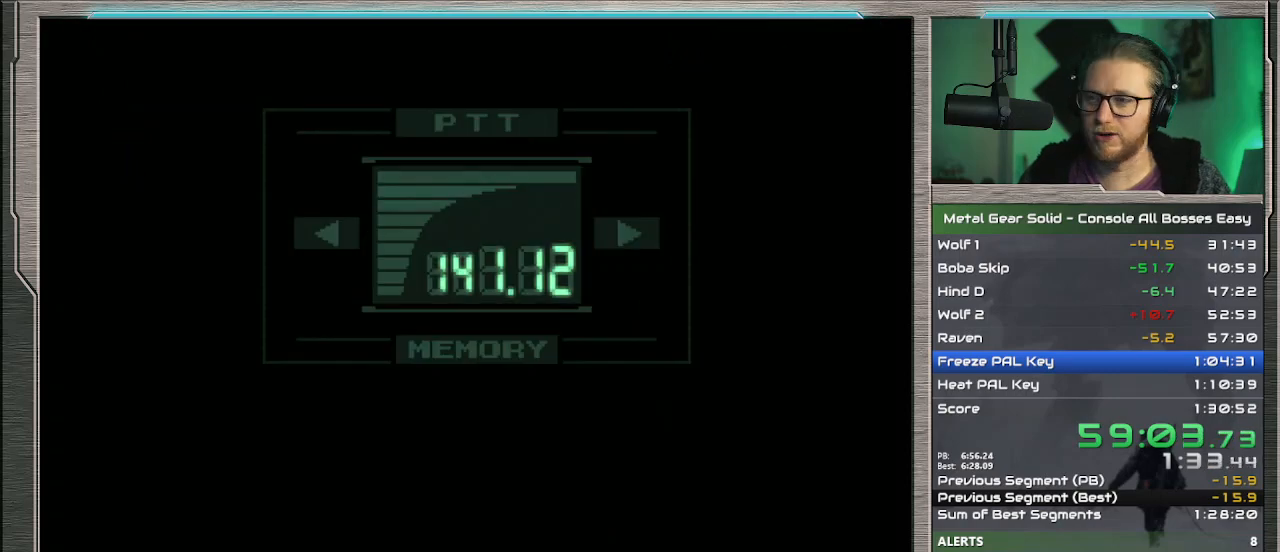
{"buttons": [], "left_stick": "center", "events": [[200, "CROSS", "down"], [433, "CROSS", "up"]]}
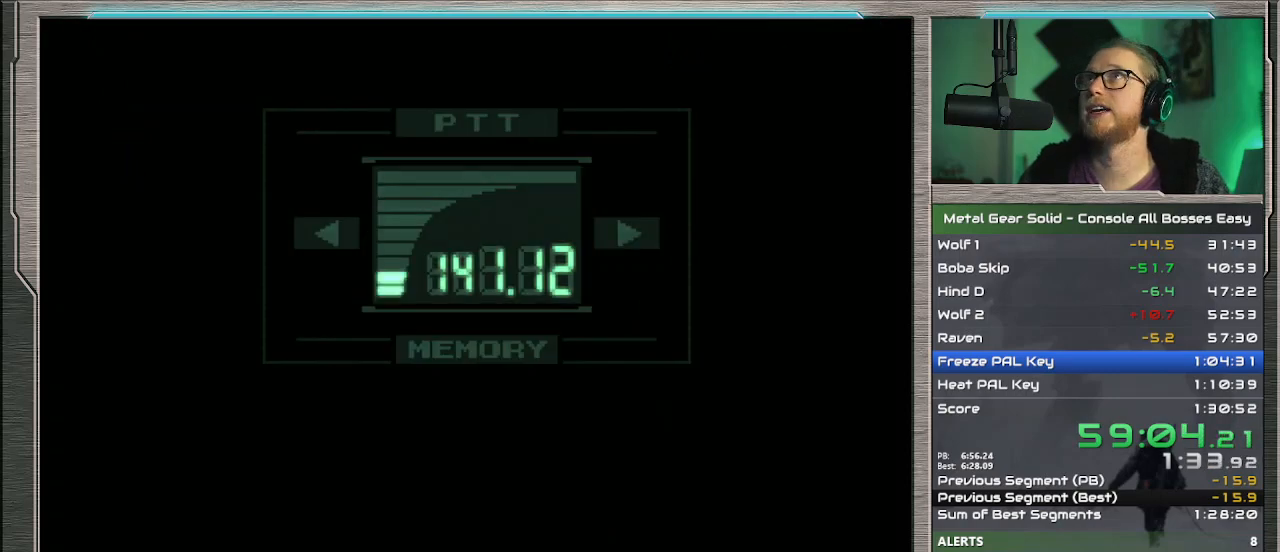
{"buttons": [], "left_stick": "center", "events": []}
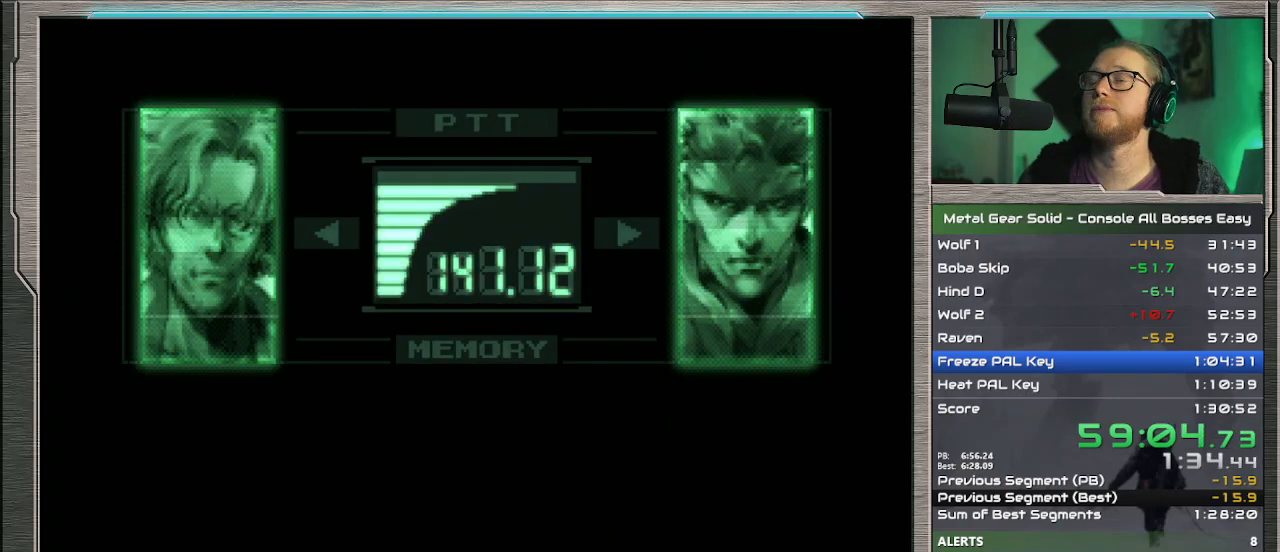
{"buttons": [], "left_stick": "center", "events": []}
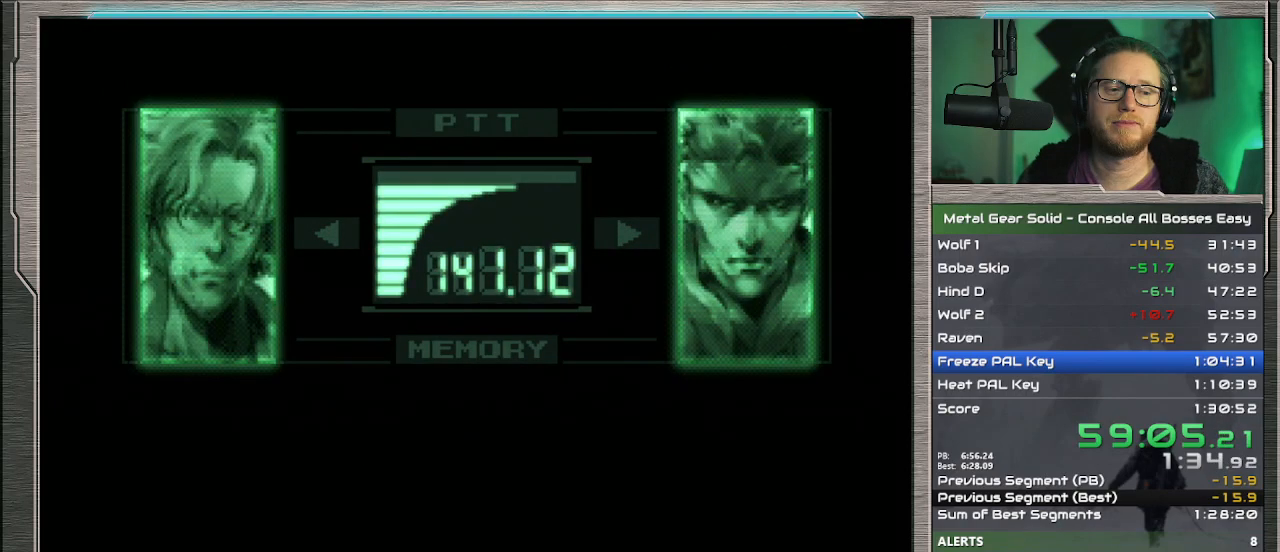
{"buttons": [], "left_stick": "center", "events": []}
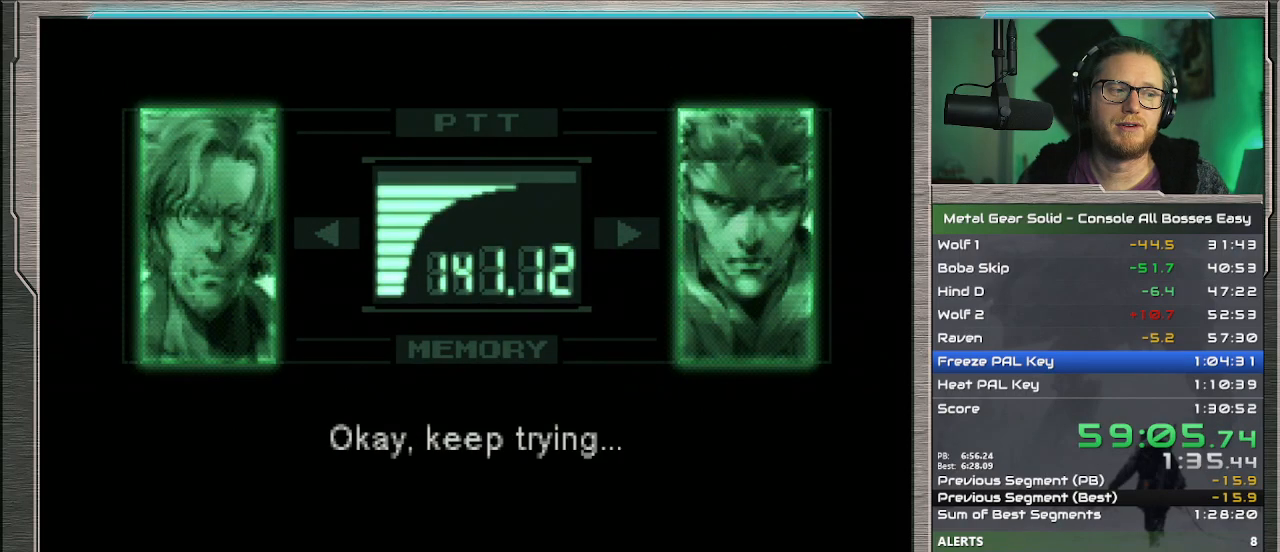
{"buttons": ["CROSS"], "left_stick": "center", "events": [[67, "CROSS", "down"]]}
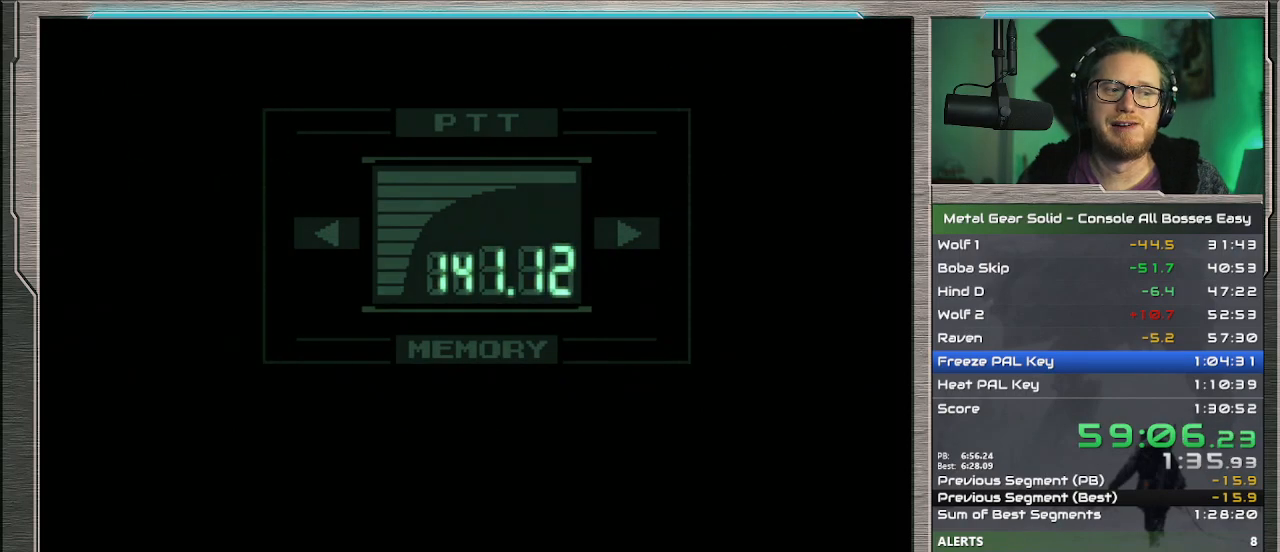
{"buttons": ["DPAD_UP", "DPAD_LEFT"], "left_stick": "center", "events": [[67, "DPAD_LEFT", "down"], [67, "DPAD_UP", "down"], [100, "CROSS", "up"]]}
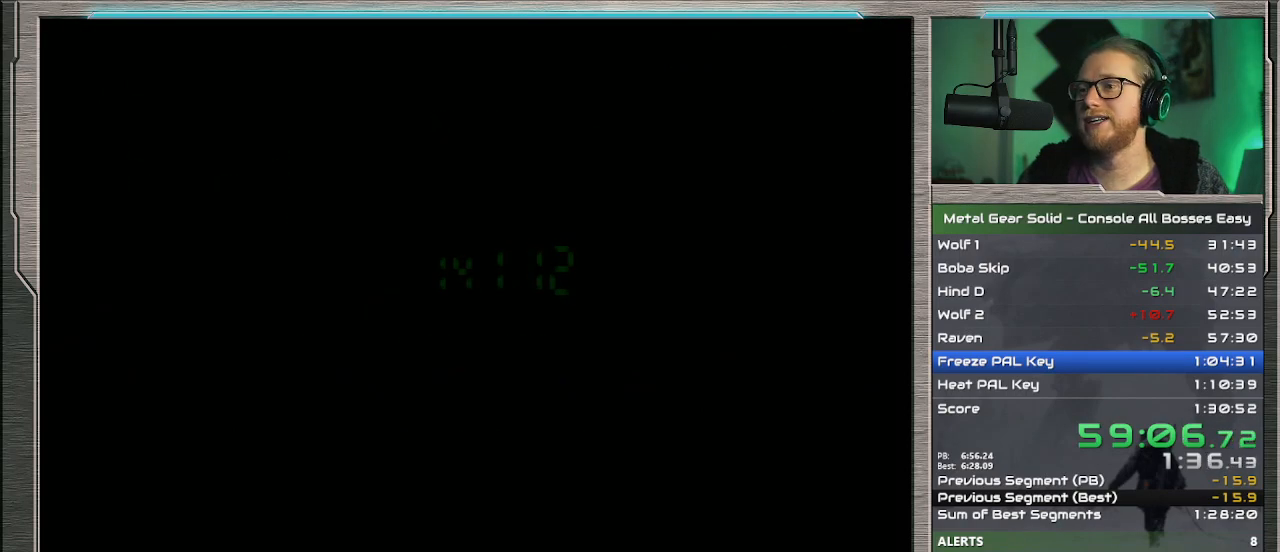
{"buttons": ["DPAD_UP", "DPAD_LEFT"], "left_stick": "center", "events": []}
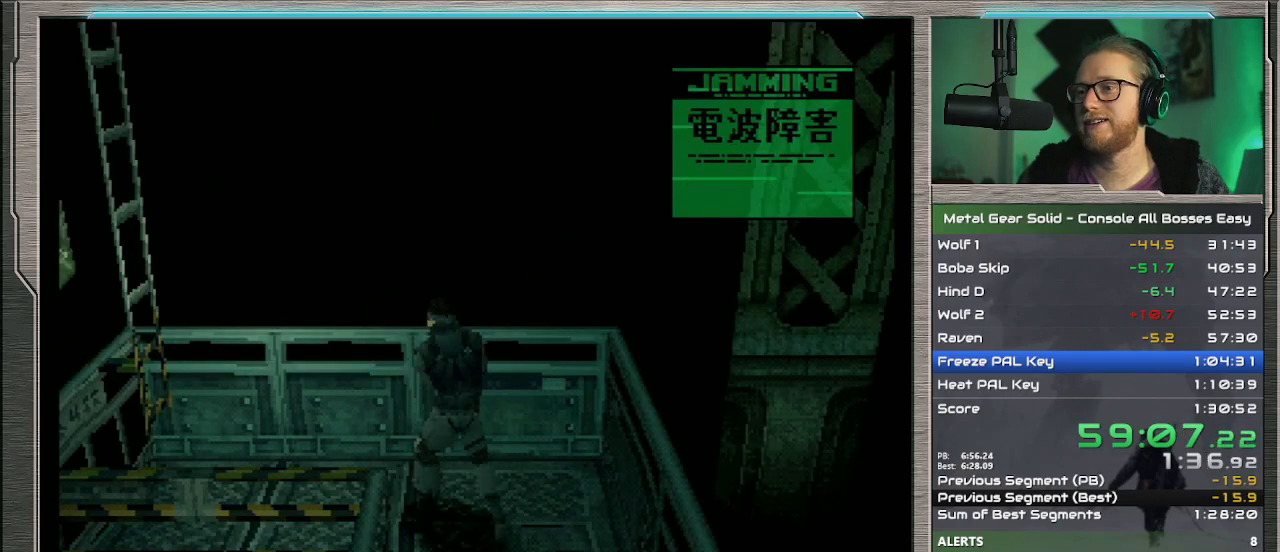
{"buttons": ["CIRCLE", "DPAD_LEFT"], "left_stick": "center", "events": [[400, "DPAD_UP", "up"], [433, "CIRCLE", "down"]]}
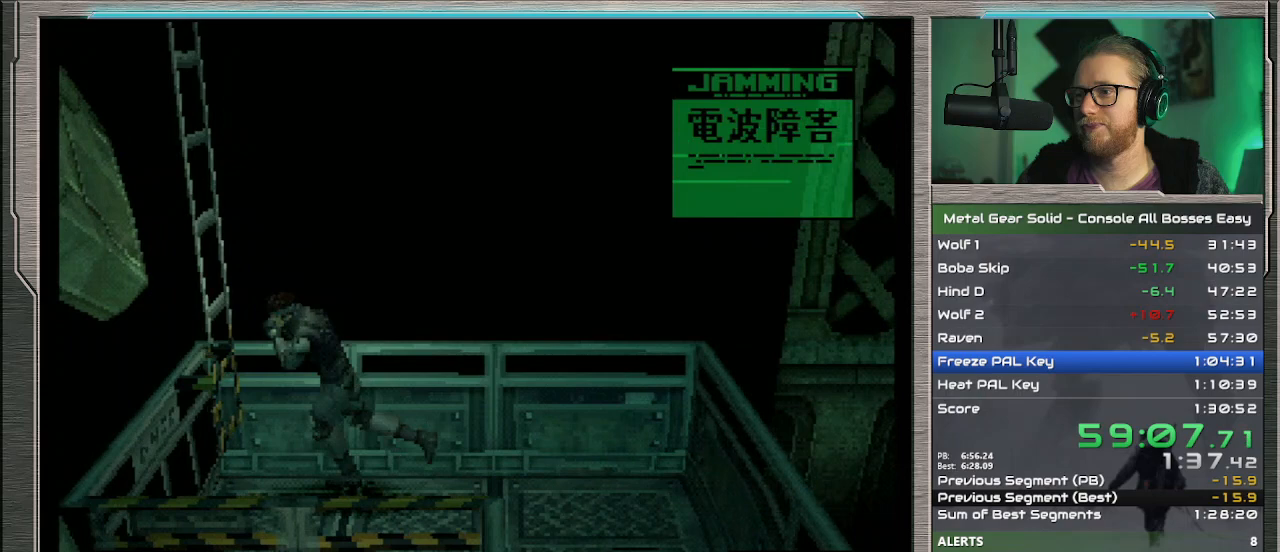
{"buttons": ["DPAD_LEFT"], "left_stick": "center", "events": [[100, "CIRCLE", "up"], [167, "CIRCLE", "down"], [167, "DPAD_LEFT", "up"], [233, "CIRCLE", "up"], [433, "DPAD_LEFT", "down"]]}